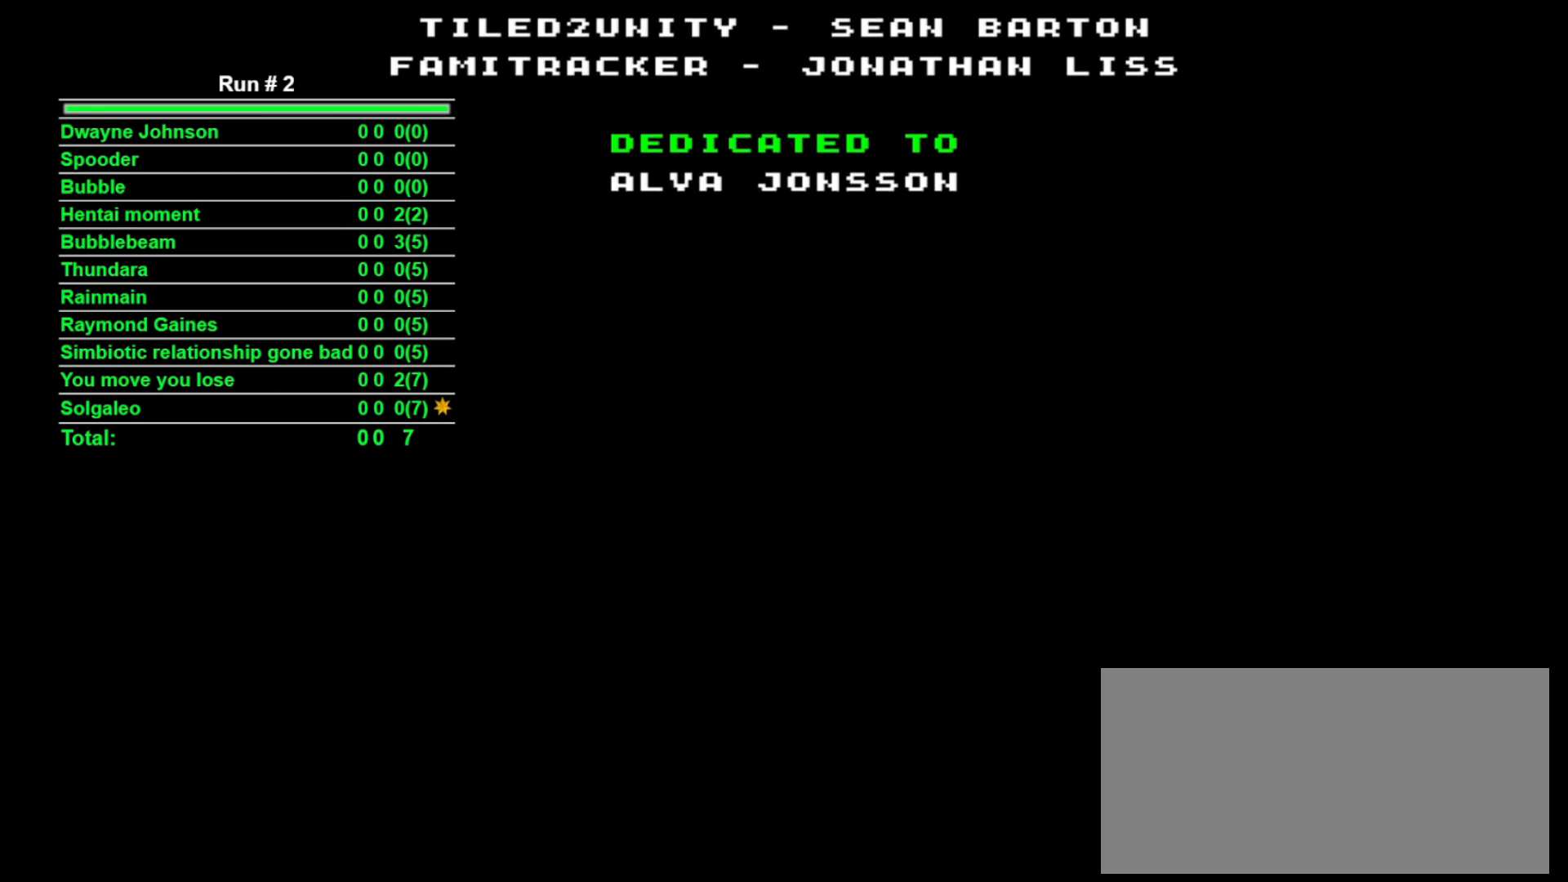
Gameplay with a controller (arcade stick); each line is a JSON object with the inputs held at the frame after it. "events" lists button and stick changes between this image and that frame as [ms after this image, input, new state], when the widget could be followed in between. Not read: L3 R3.
{"buttons": [], "events": [[167, "DPAD_DOWN", "down"], [200, "DPAD_DOWN", "up"]]}
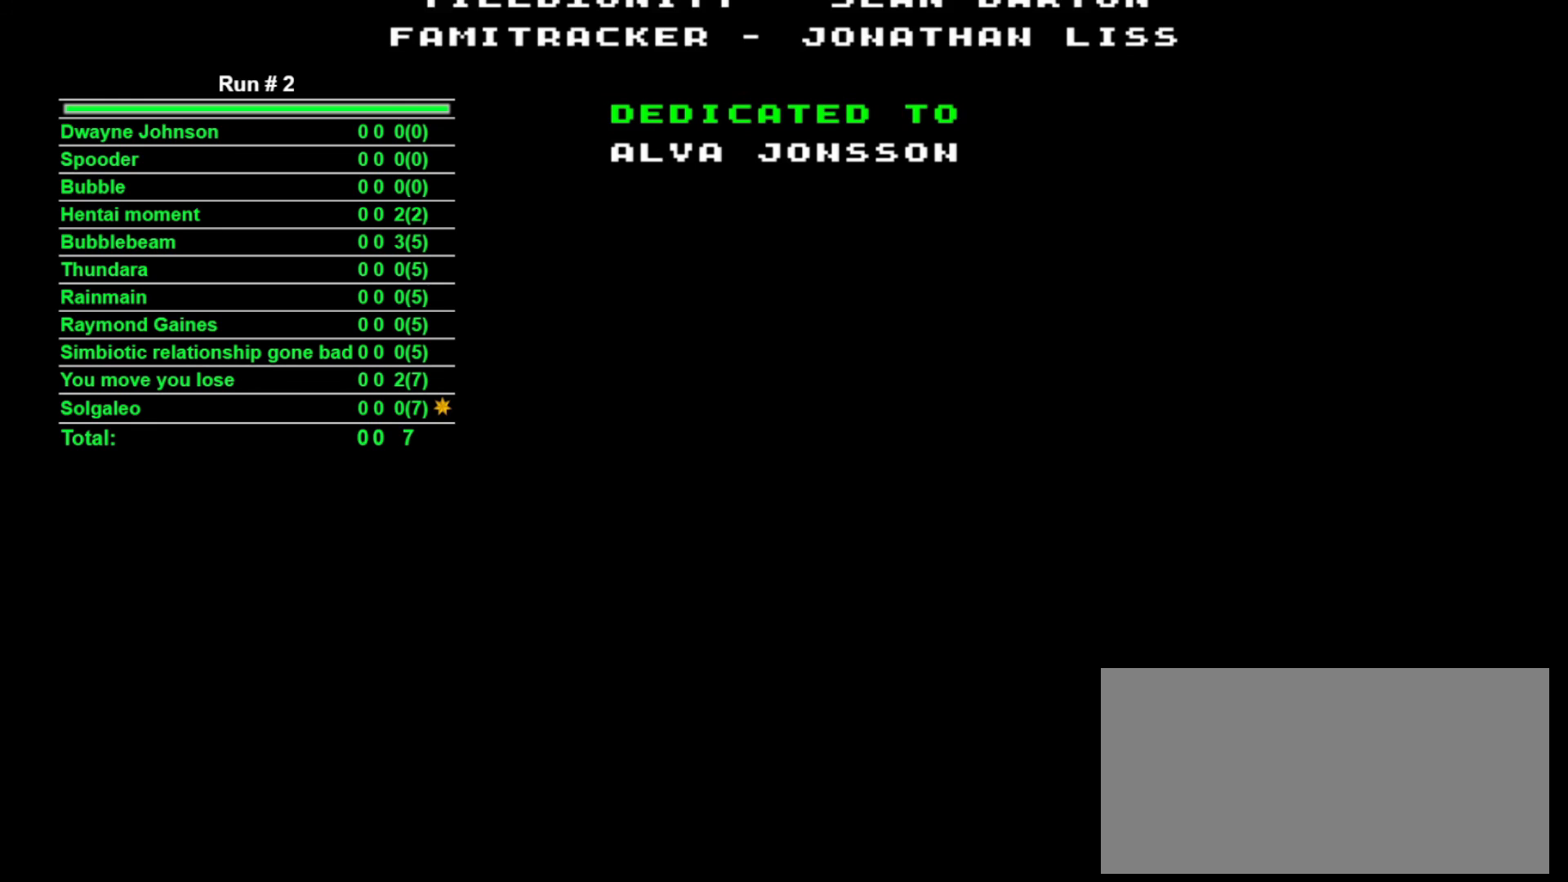
{"buttons": [], "events": [[33, "DPAD_DOWN", "down"], [67, "DPAD_DOWN", "up"], [467, "DPAD_DOWN", "down"], [500, "DPAD_DOWN", "up"]]}
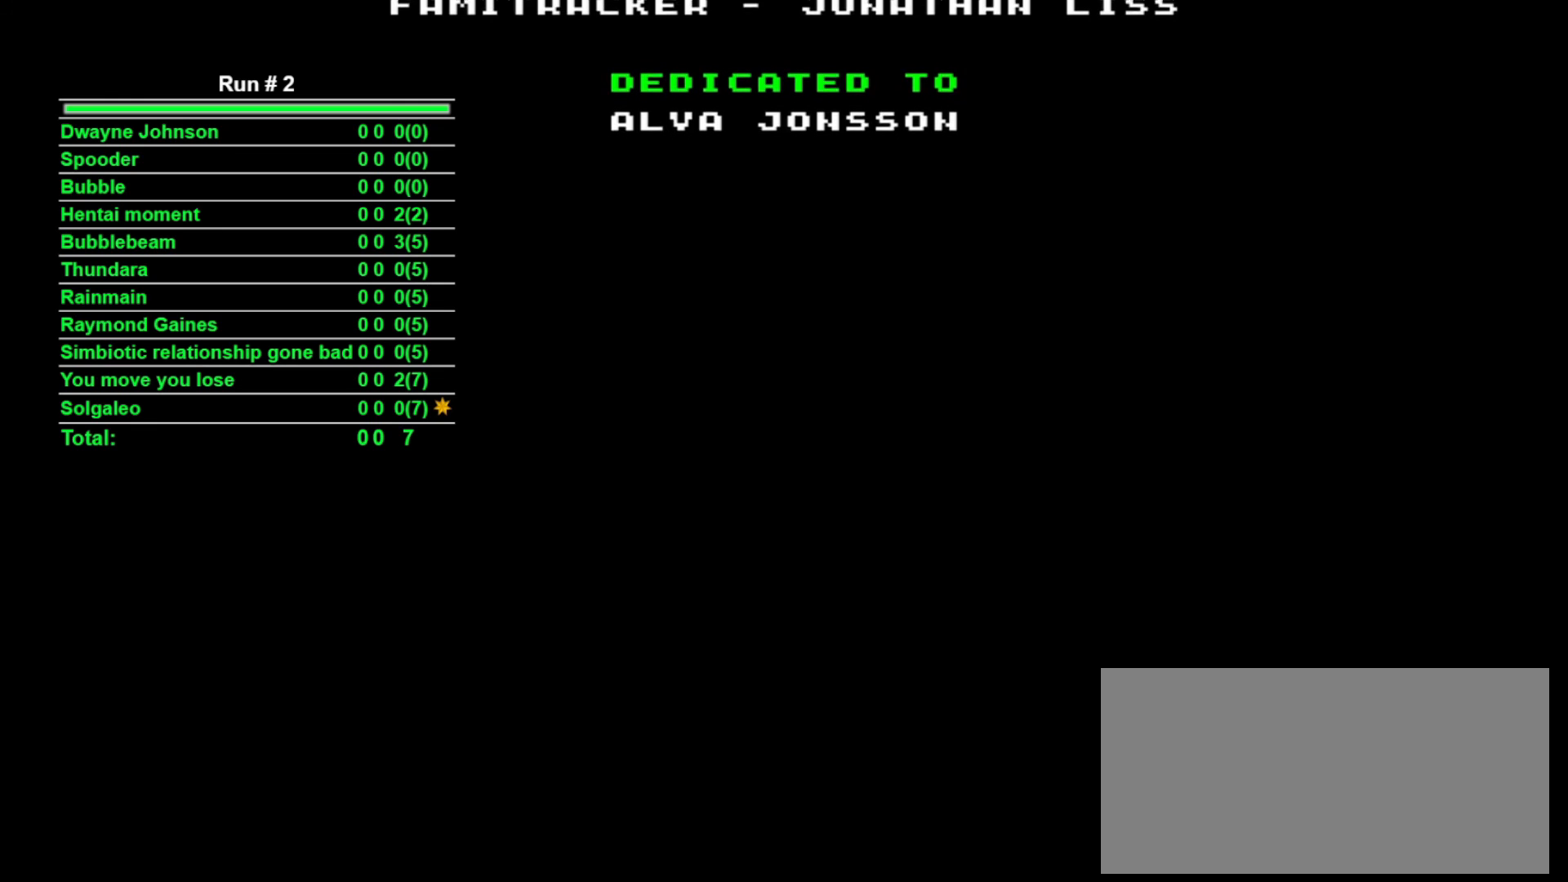
{"buttons": ["DPAD_LEFT"], "events": [[500, "DPAD_LEFT", "down"]]}
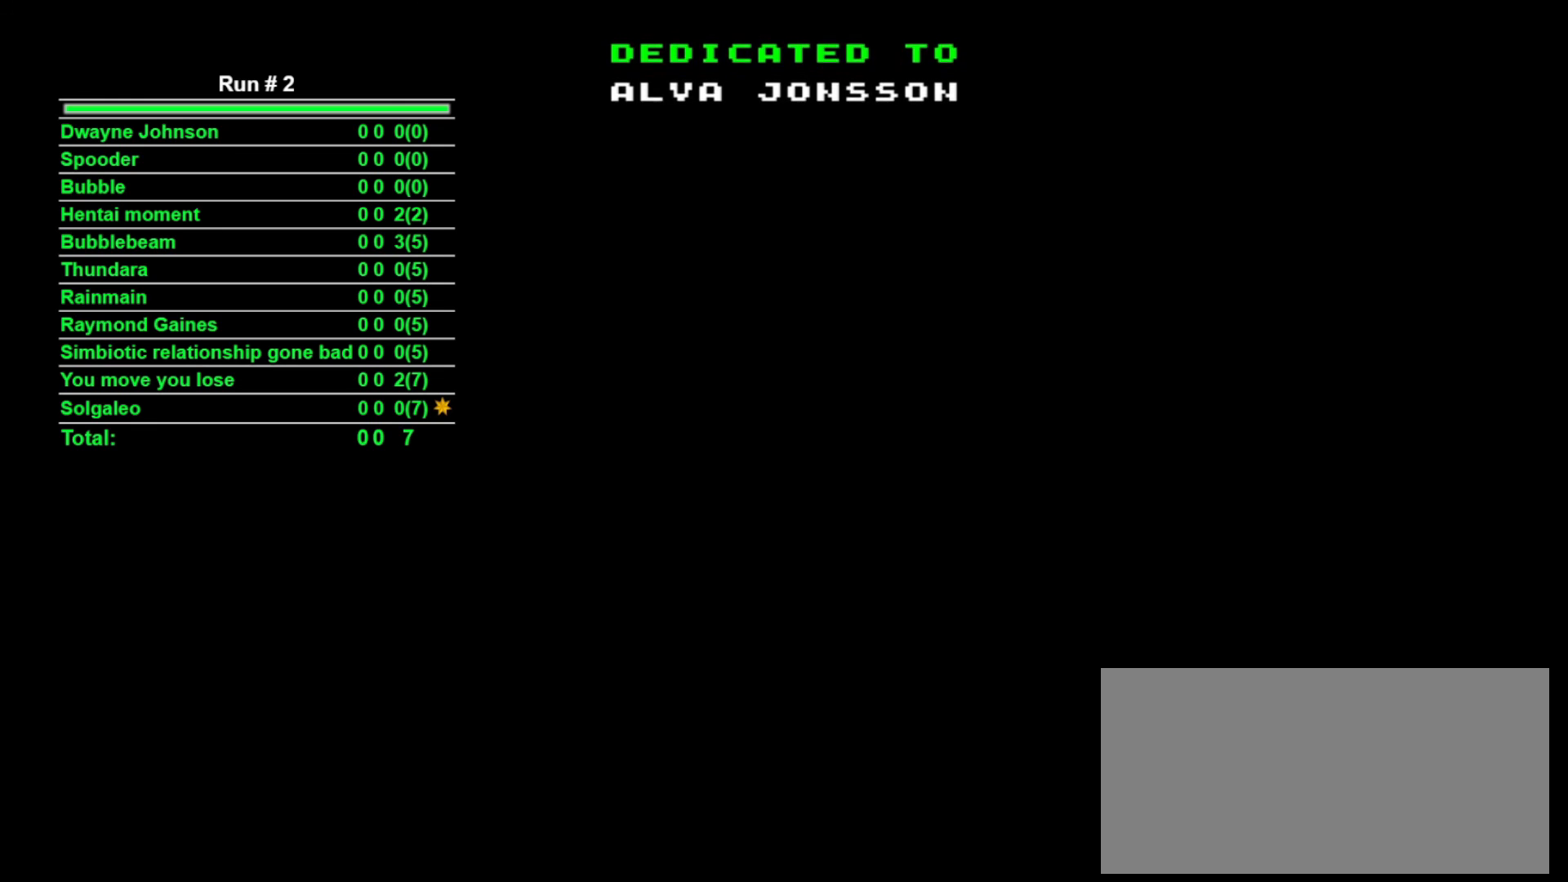
{"buttons": ["DPAD_LEFT"], "events": [[33, "DPAD_LEFT", "up"], [267, "DPAD_LEFT", "down"], [300, "DPAD_LEFT", "up"], [500, "DPAD_LEFT", "down"]]}
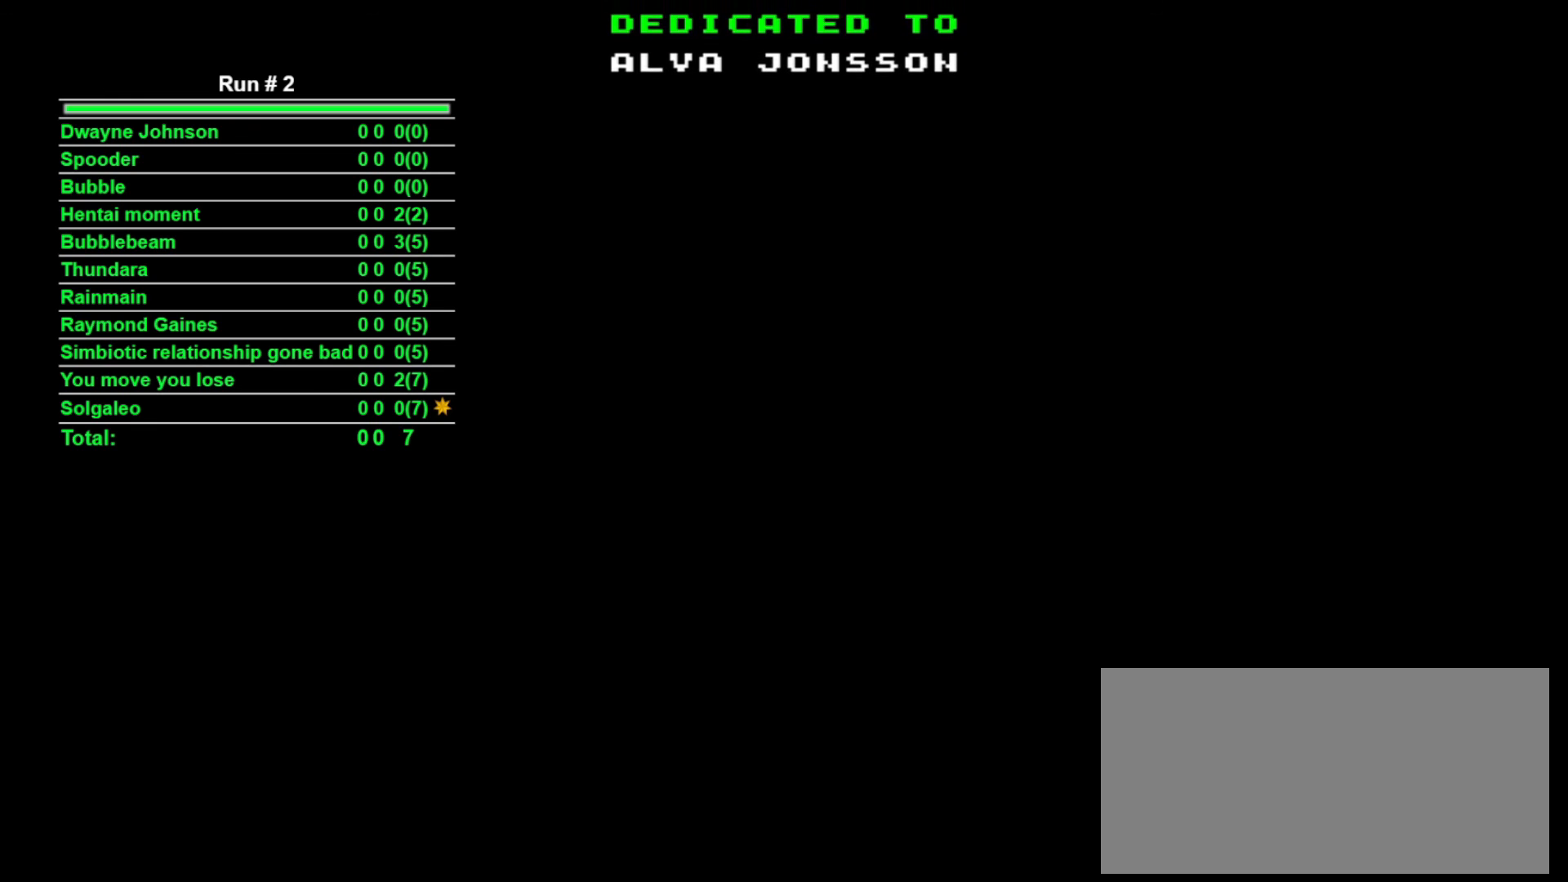
{"buttons": [], "events": [[33, "DPAD_LEFT", "up"], [233, "DPAD_LEFT", "down"], [267, "DPAD_DOWN", "down"], [333, "DPAD_DOWN", "up"], [333, "DPAD_LEFT", "up"], [333, "DPAD_RIGHT", "down"], [367, "DPAD_RIGHT", "up"]]}
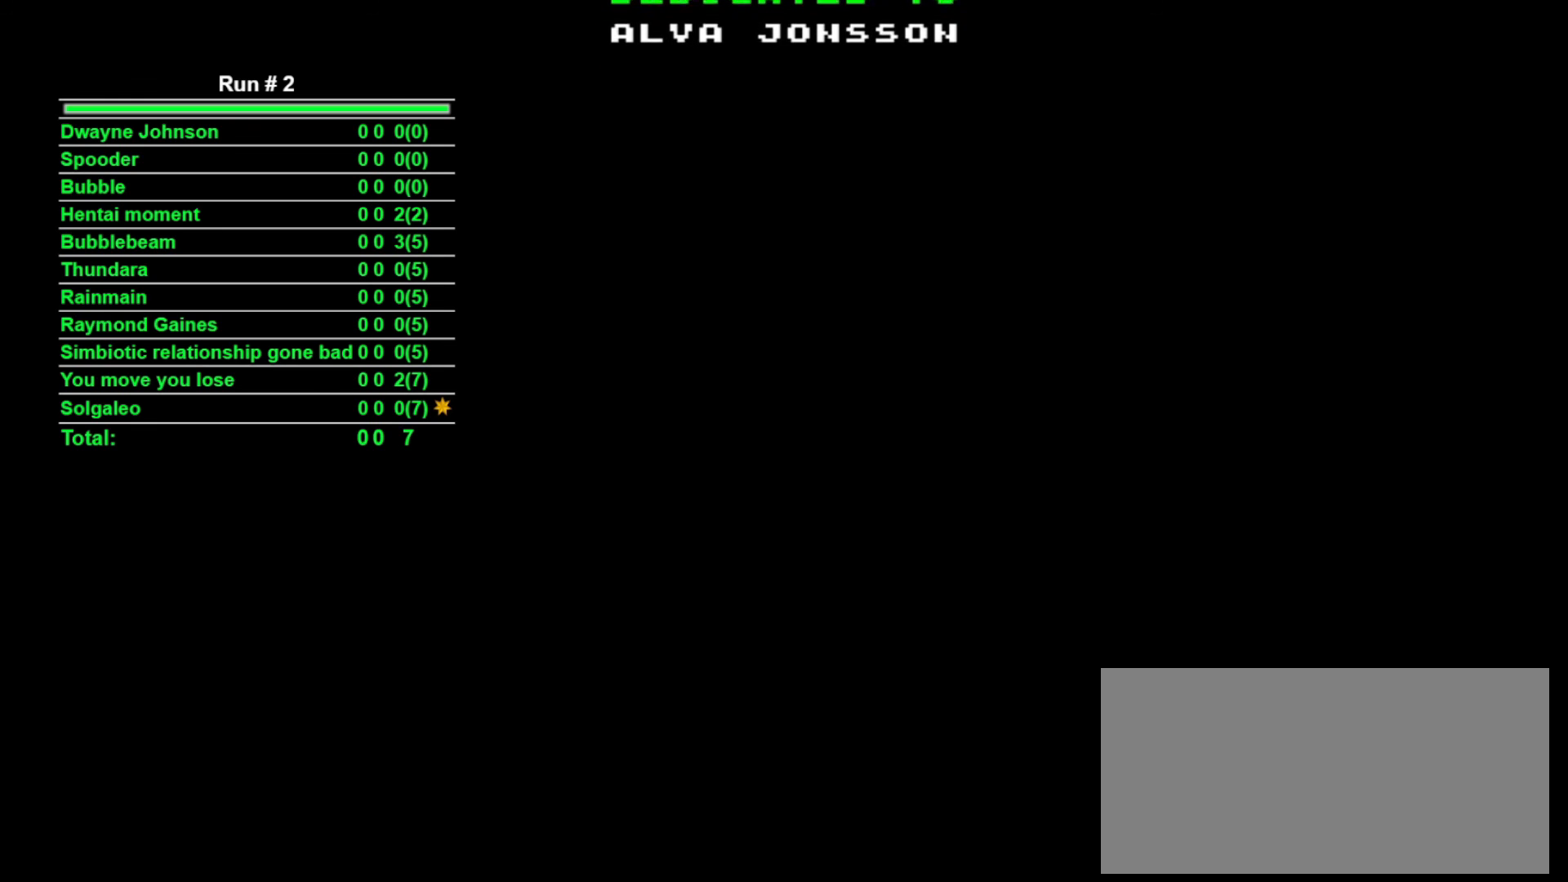
{"buttons": ["TRIANGLE", "DPAD_UP", "DPAD_RIGHT"], "events": [[267, "DPAD_LEFT", "down"], [333, "DPAD_DOWN", "down"], [367, "DPAD_LEFT", "up"], [400, "DPAD_RIGHT", "down"], [467, "DPAD_DOWN", "up"], [467, "DPAD_UP", "down"], [467, "TRIANGLE", "down"]]}
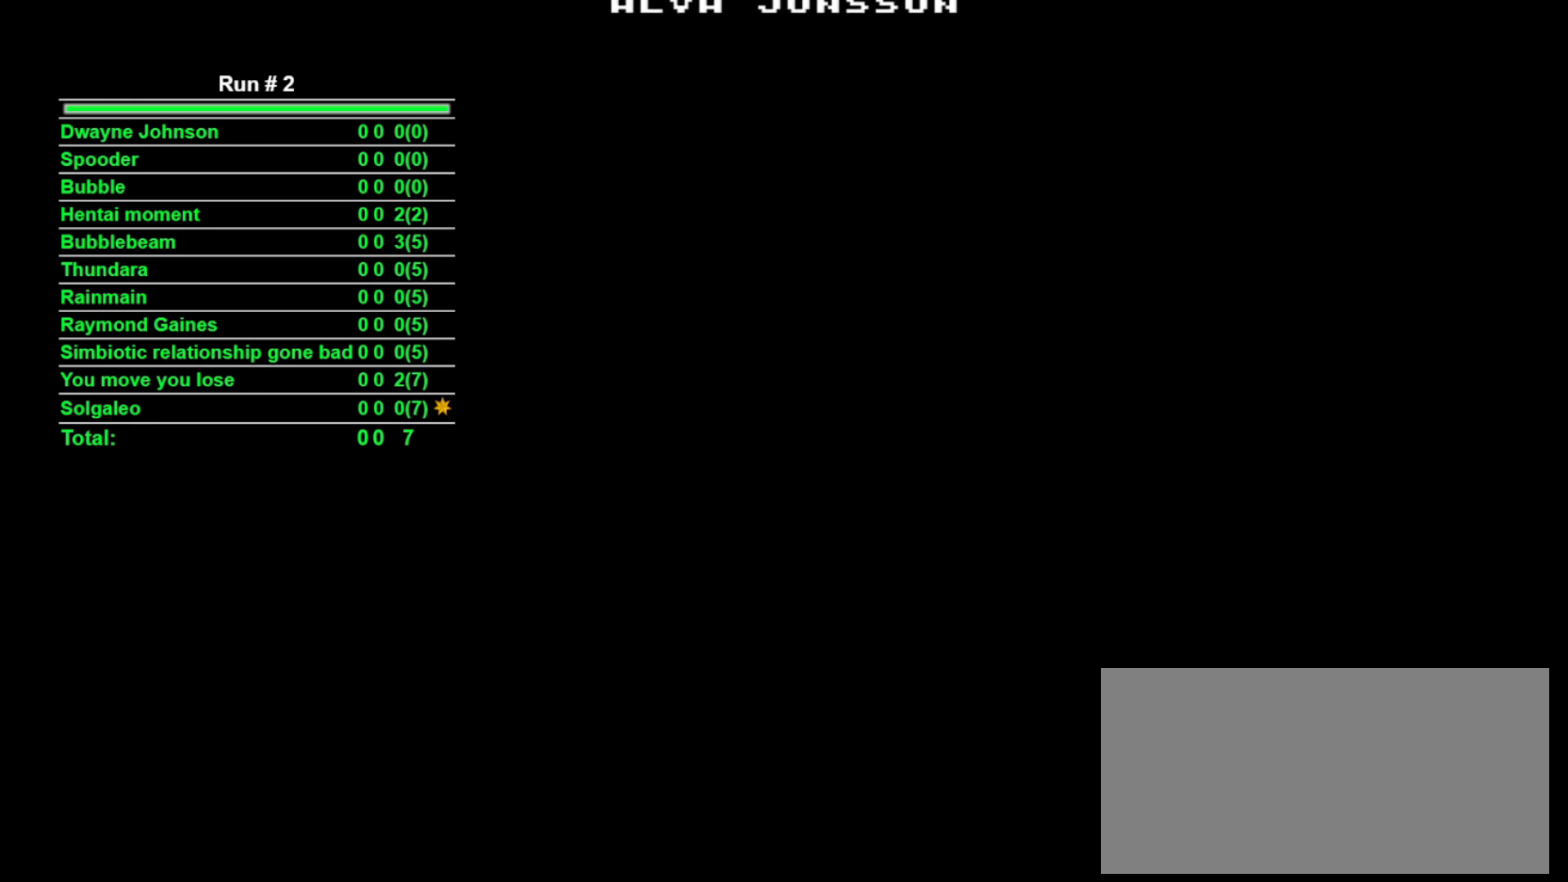
{"buttons": ["CROSS", "SQUARE", "TRIANGLE", "DPAD_UP", "DPAD_RIGHT"], "events": [[33, "SQUARE", "down"], [33, "TRIANGLE", "up"], [67, "CROSS", "down"], [67, "SQUARE", "up"], [167, "CROSS", "up"], [167, "TRIANGLE", "down"], [200, "SQUARE", "down"], [267, "CROSS", "down"], [267, "TRIANGLE", "up"], [300, "SQUARE", "up"], [333, "L1", "down"], [367, "CROSS", "up"], [433, "TRIANGLE", "down"], [467, "SQUARE", "down"], [500, "CROSS", "down"], [500, "L1", "up"]]}
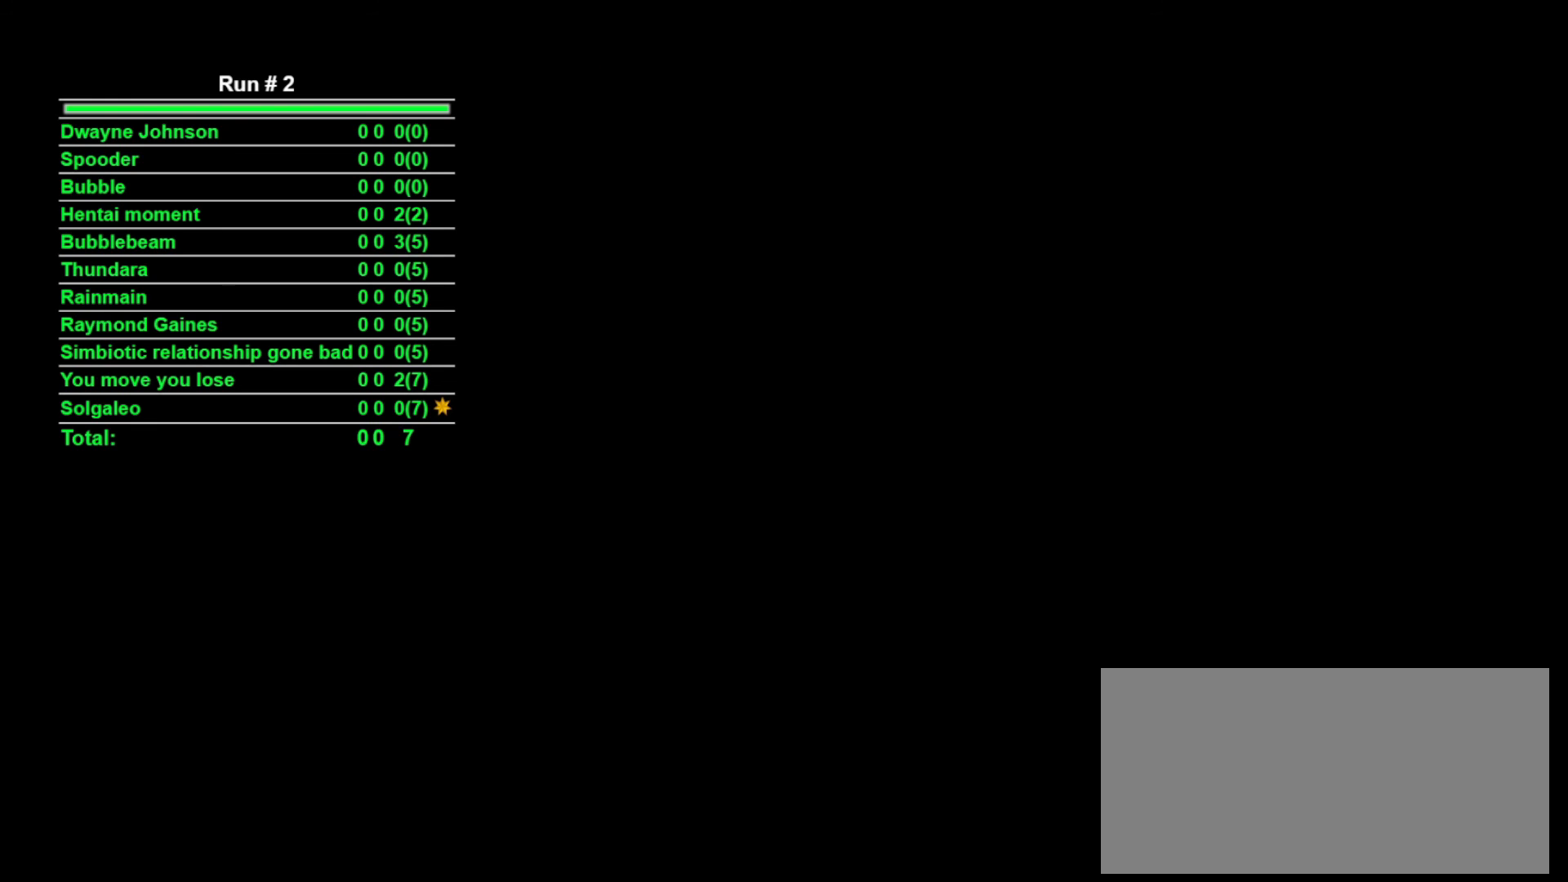
{"buttons": ["CIRCLE", "R2", "DPAD_DOWN", "DPAD_LEFT"]}
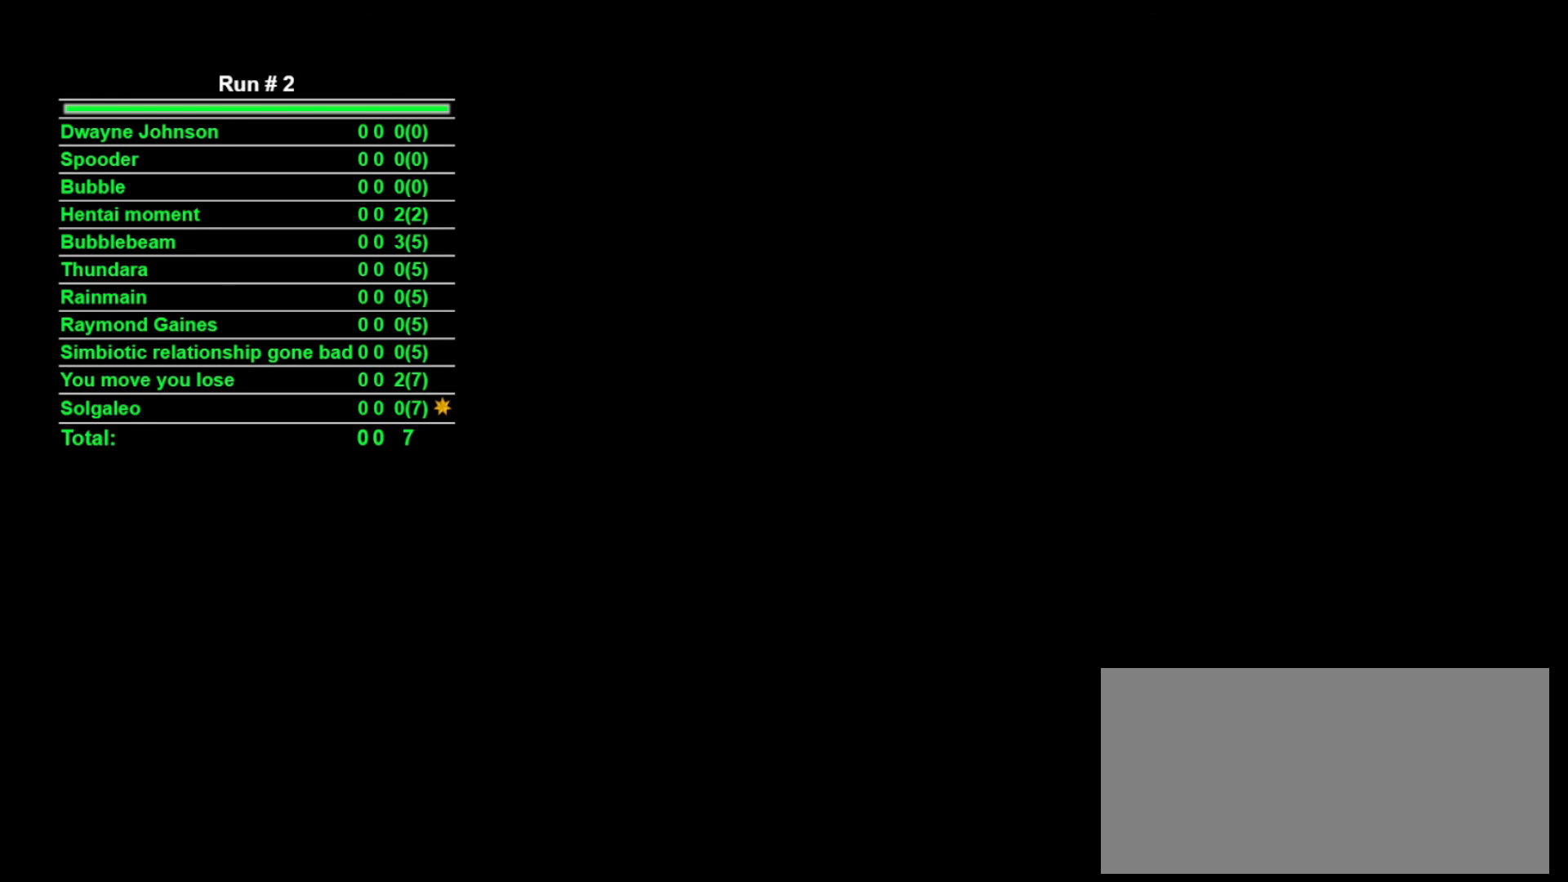
{"buttons": []}